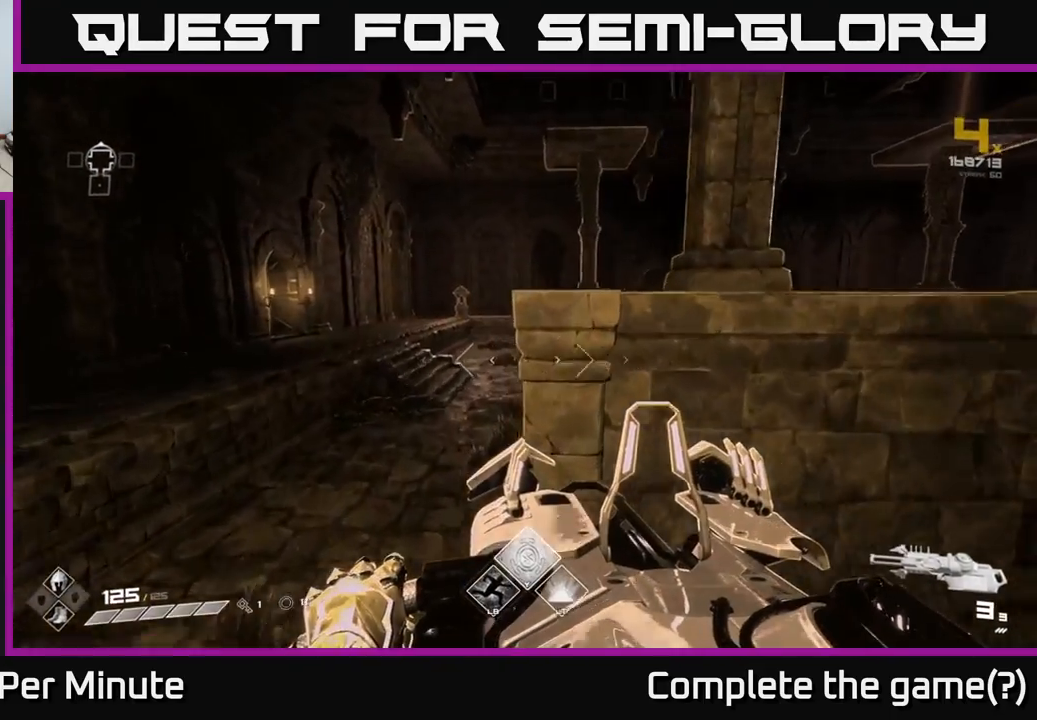
Gameplay with a controller (Xbox layout); each line is a JSON object with the inputs held at the frame after it. "events" lists button and stick changes between this image and that frame as [ms after this image, input, new state], when the widget could be followed in between.
{"buttons": [], "left_stick": "up", "right_stick": "right", "events": [[50, "A", "down"], [83, "left_stick", "up-right"], [183, "A", "up"], [417, "right_stick", "right"], [483, "left_stick", "up"]]}
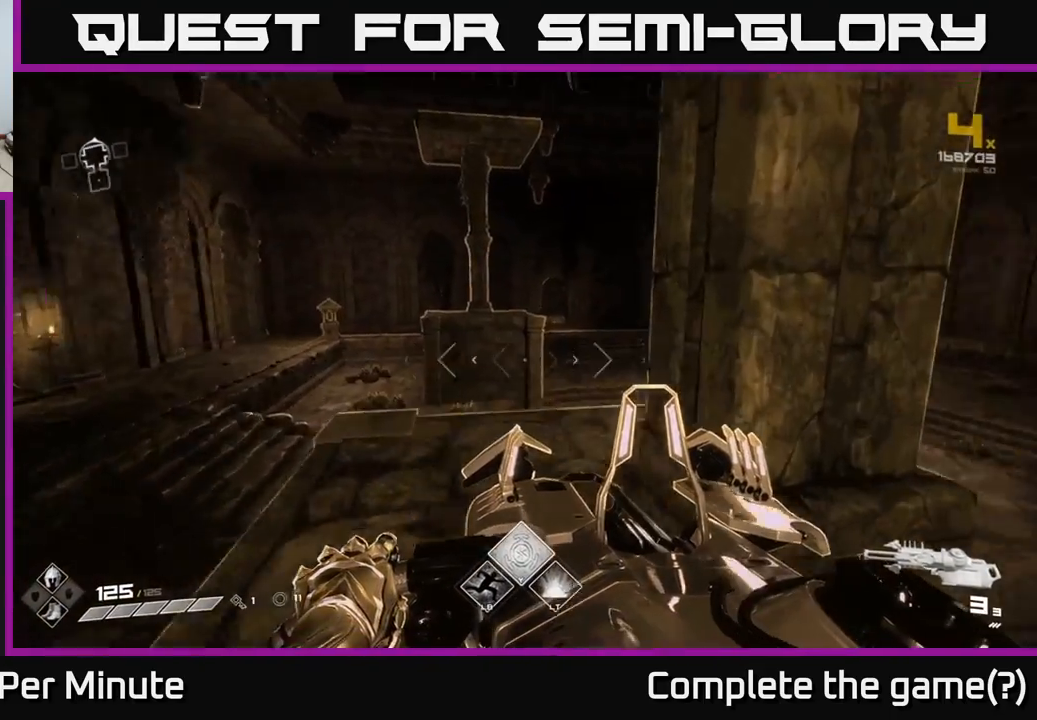
{"buttons": ["A"], "left_stick": "up", "right_stick": "center", "events": [[33, "left_stick", "up-left"], [150, "right_stick", "center"], [317, "left_stick", "up"], [450, "A", "down"]]}
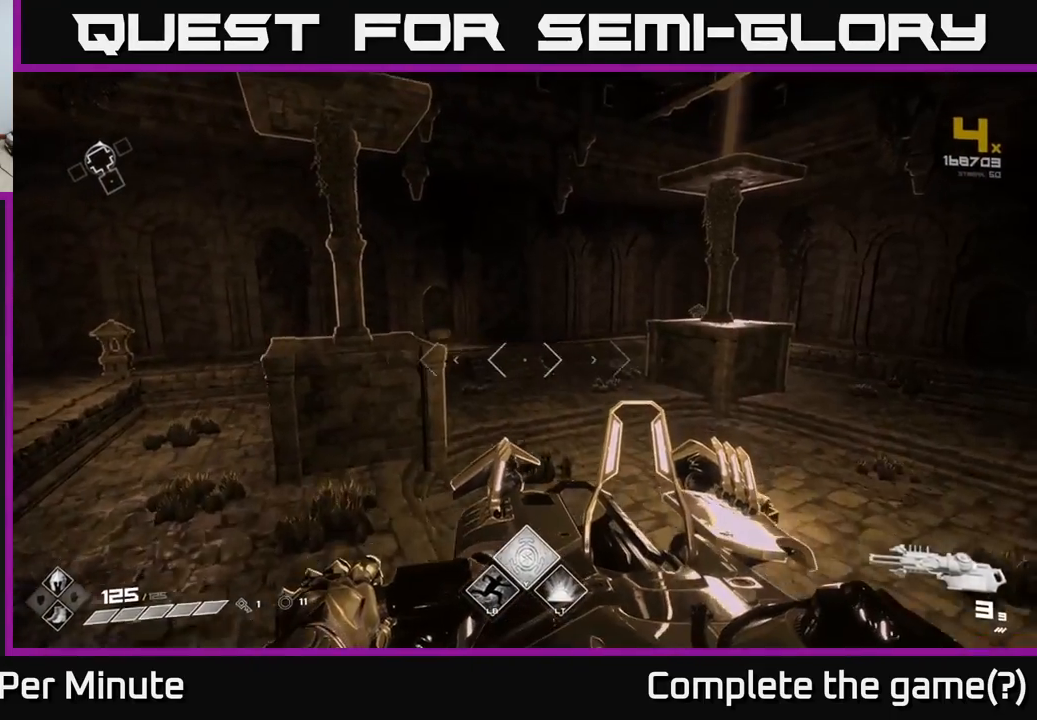
{"buttons": ["A"], "left_stick": "up", "right_stick": "center", "events": [[100, "A", "up"], [100, "left_stick", "up-left"], [367, "A", "down"], [367, "left_stick", "up"]]}
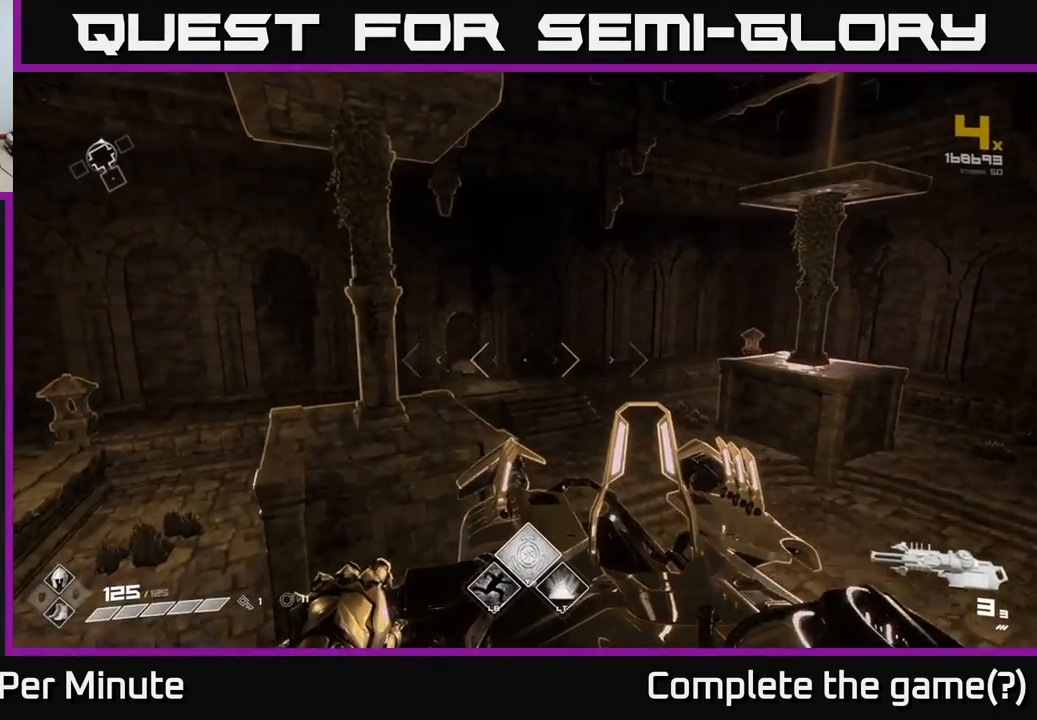
{"buttons": [], "left_stick": "up", "right_stick": "center", "events": [[17, "A", "up"], [283, "L1", "down"], [417, "L1", "up"]]}
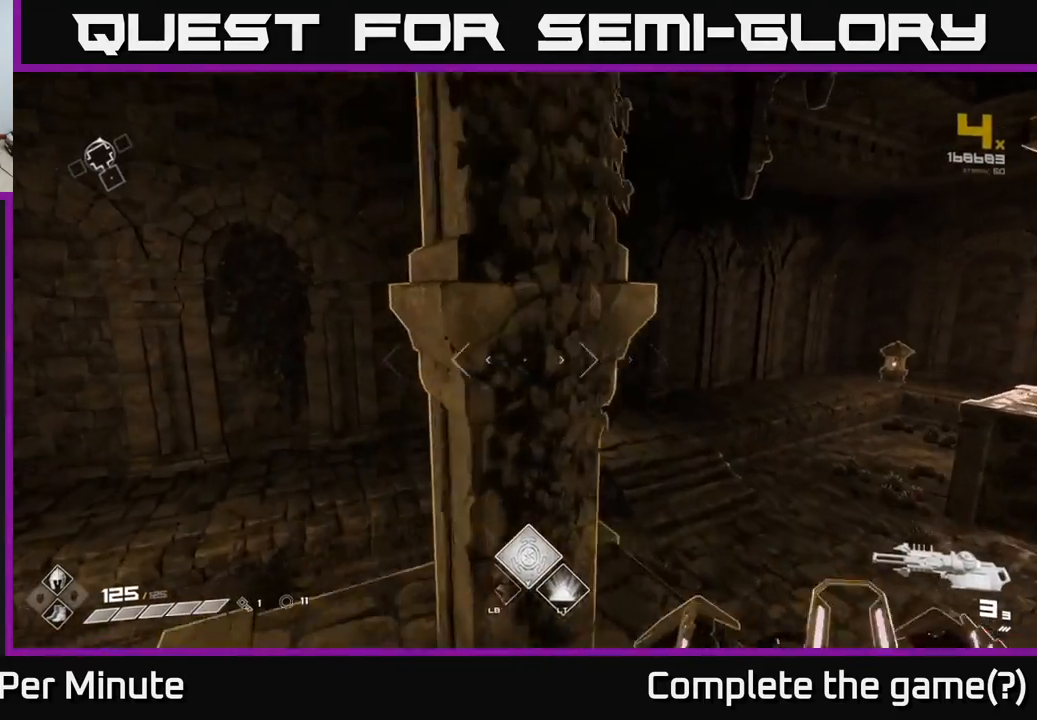
{"buttons": [], "left_stick": "right", "right_stick": "right", "events": [[83, "right_stick", "right"], [317, "left_stick", "right"]]}
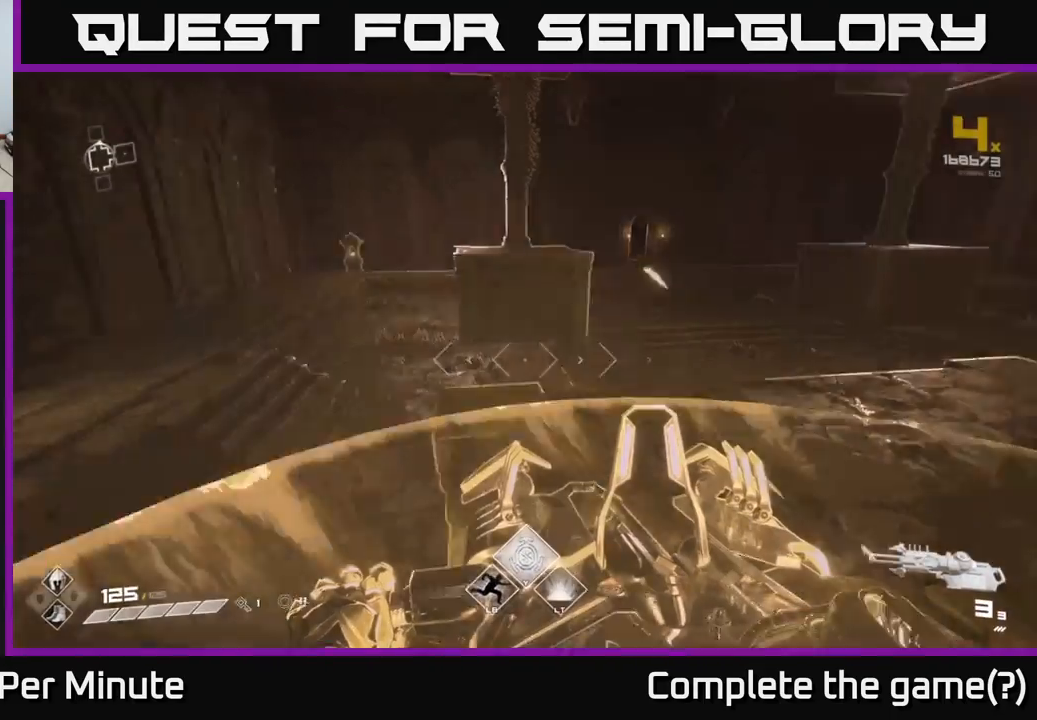
{"buttons": [], "left_stick": "up", "right_stick": "center", "events": [[17, "right_stick", "center"], [50, "left_stick", "up-left"], [183, "left_stick", "up"], [417, "A", "down"], [500, "A", "up"]]}
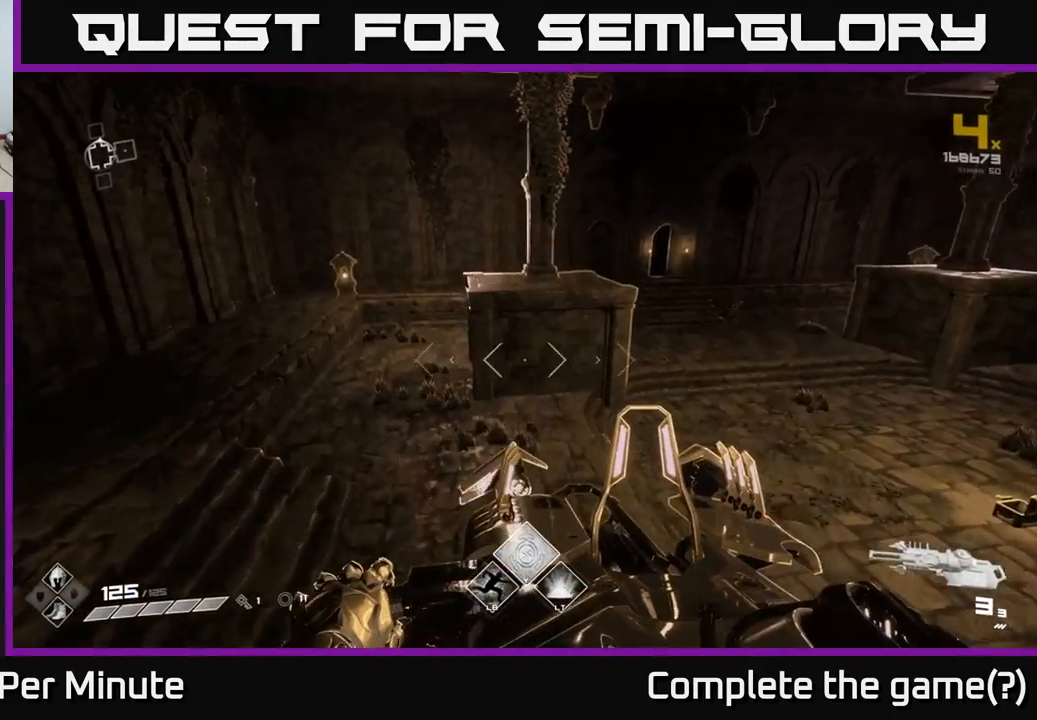
{"buttons": ["L1"], "left_stick": "up", "right_stick": "center", "events": [[183, "A", "down"], [317, "A", "up"], [500, "L1", "down"]]}
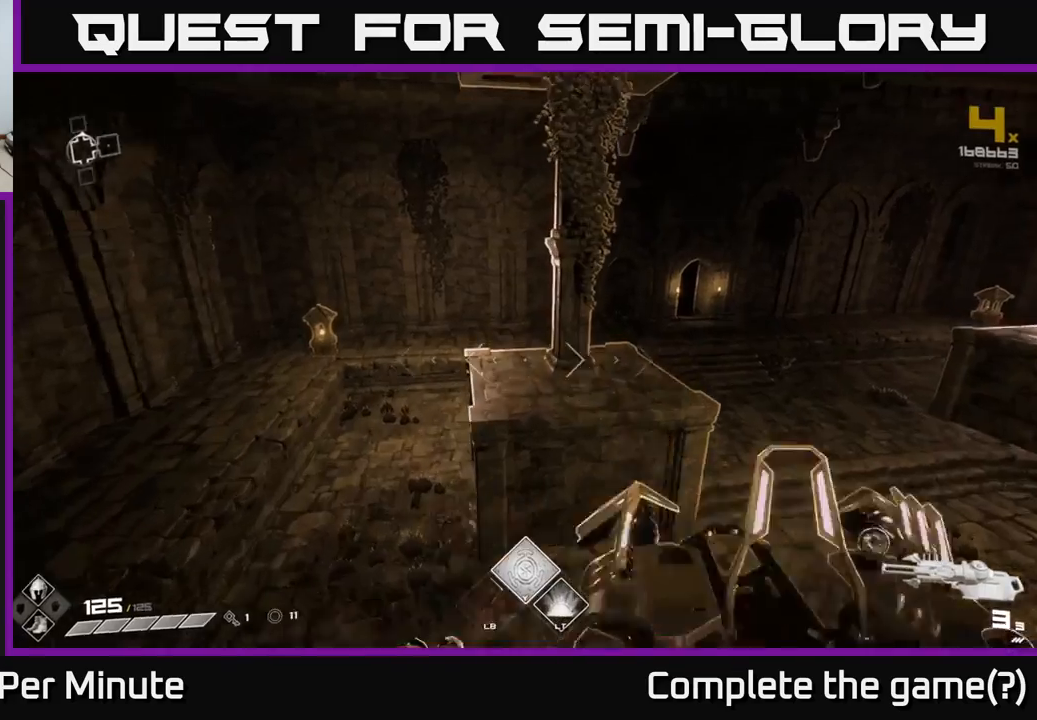
{"buttons": [], "left_stick": "up", "right_stick": "right", "events": [[117, "L1", "up"], [250, "right_stick", "right"]]}
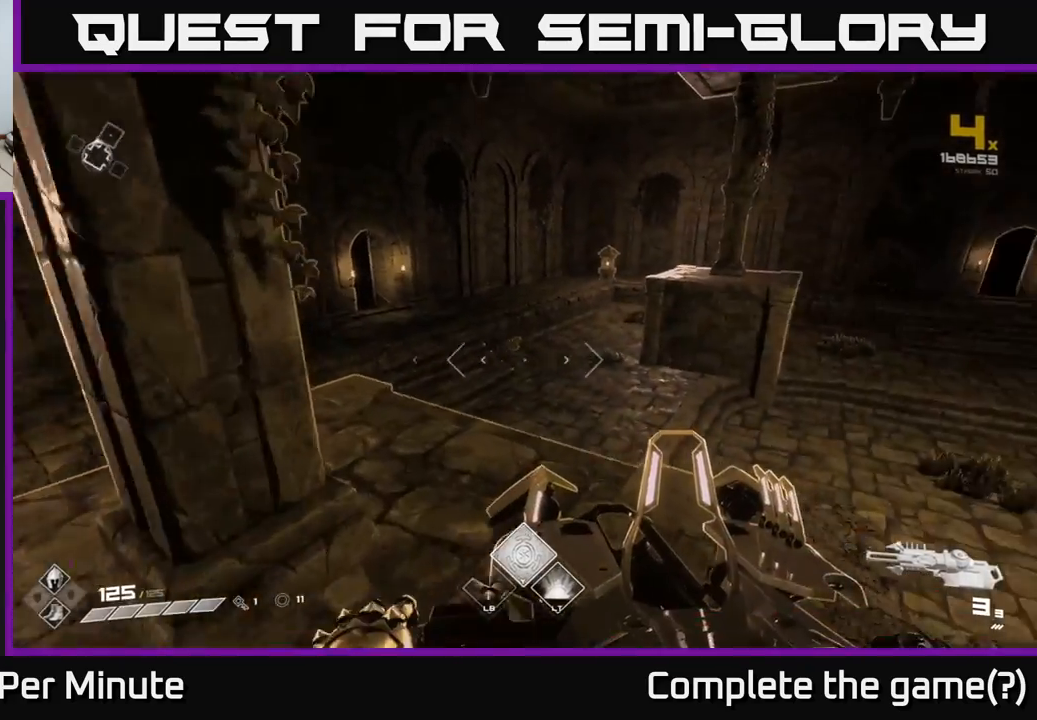
{"buttons": ["A"], "left_stick": "up", "right_stick": "center", "events": [[50, "left_stick", "up-left"], [233, "left_stick", "up"], [283, "right_stick", "center"], [450, "A", "down"]]}
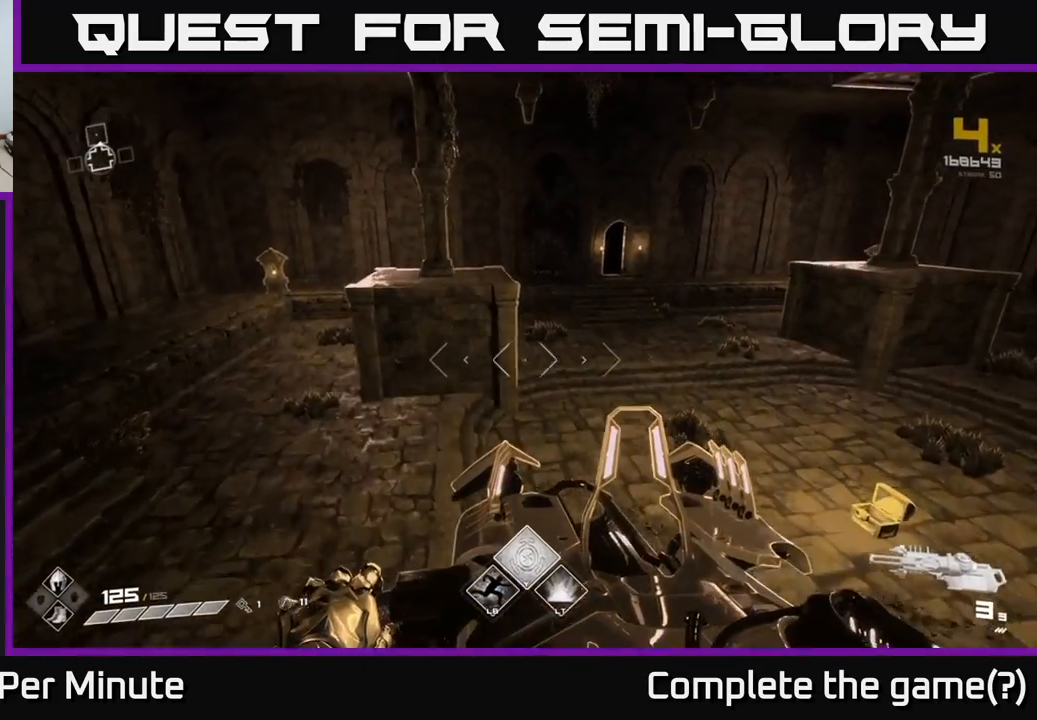
{"buttons": [], "left_stick": "up", "right_stick": "center", "events": [[83, "A", "up"], [283, "A", "down"], [383, "A", "up"]]}
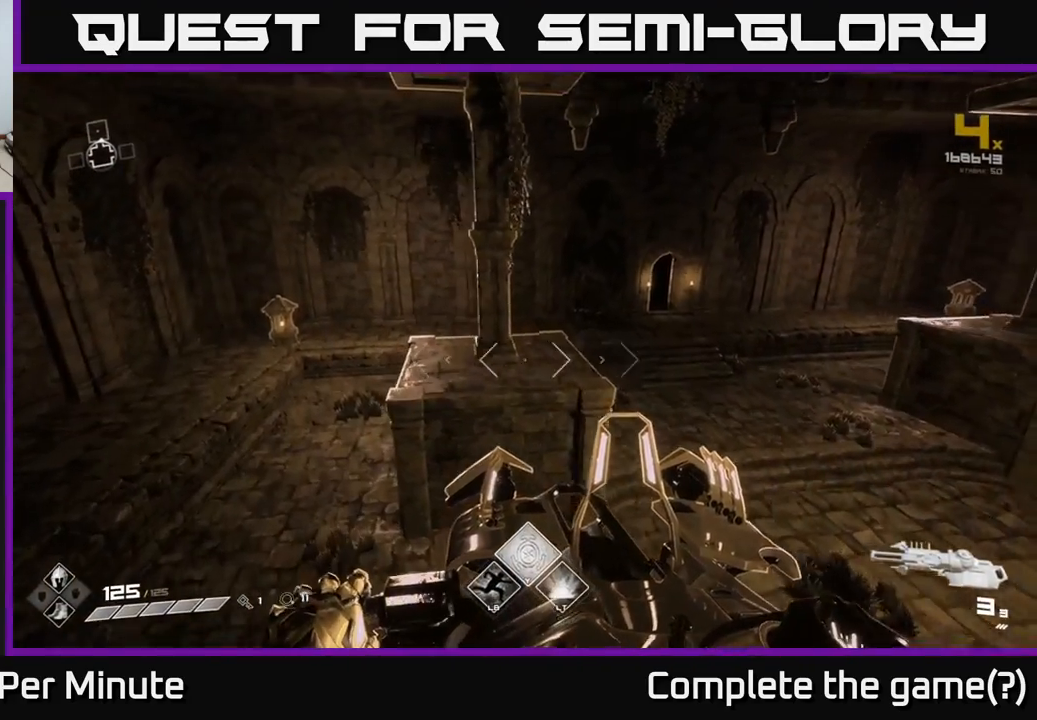
{"buttons": [], "left_stick": "up", "right_stick": "center", "events": [[83, "L1", "down"], [233, "L1", "up"]]}
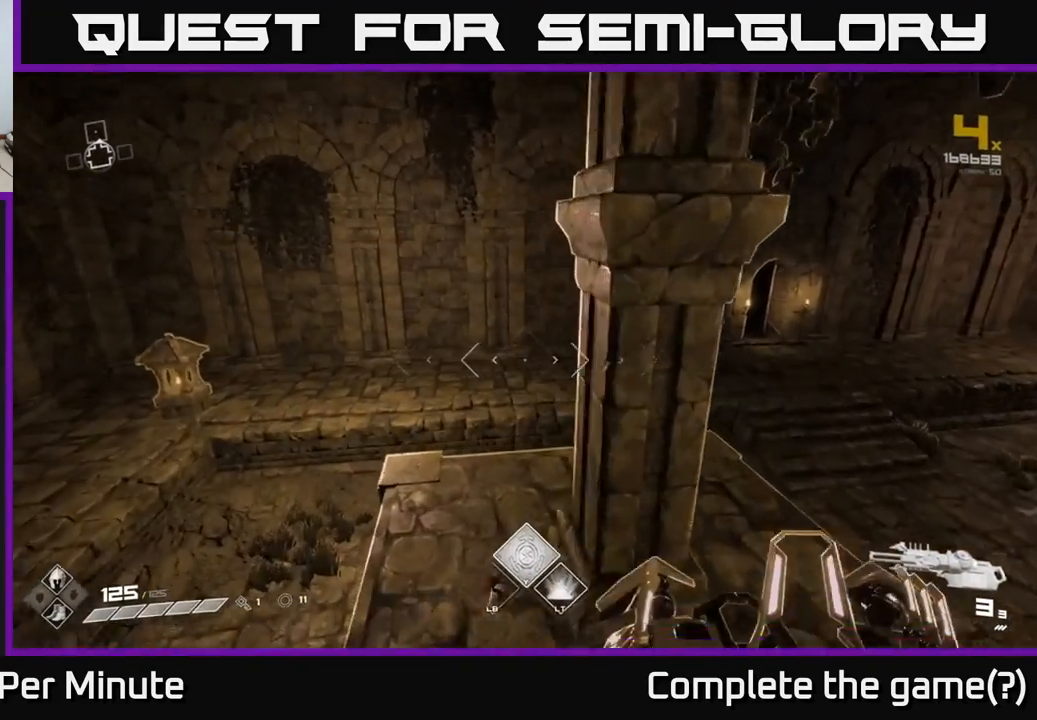
{"buttons": [], "left_stick": "down-left", "right_stick": "left", "events": [[100, "right_stick", "left"], [117, "left_stick", "center"], [400, "left_stick", "down-left"]]}
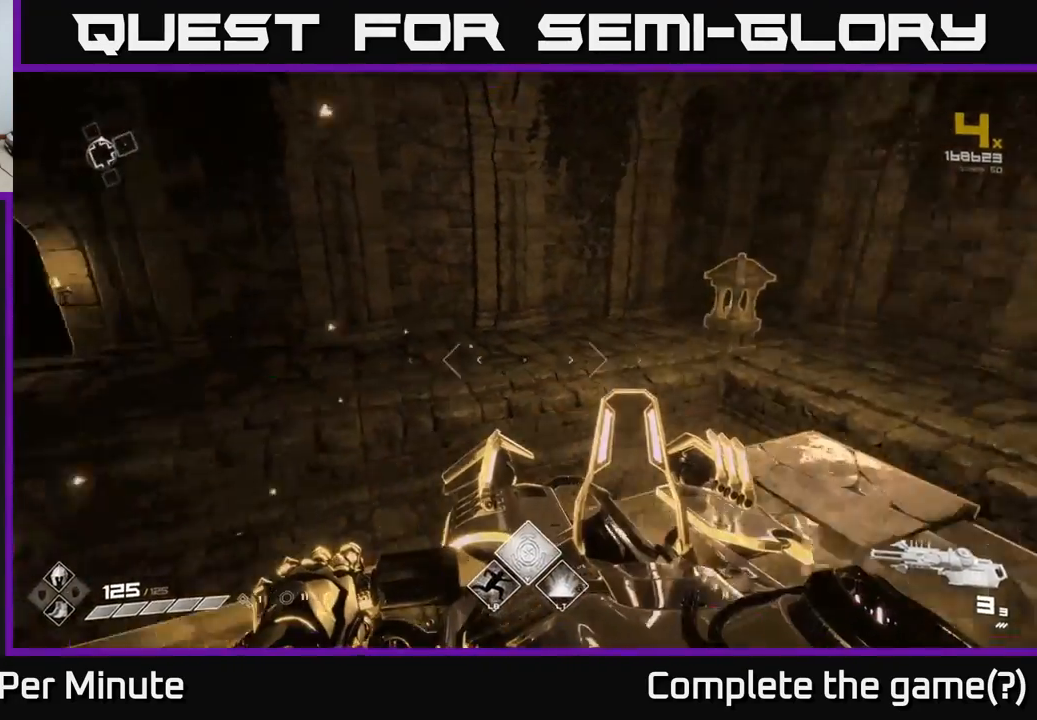
{"buttons": ["A"], "left_stick": "up", "right_stick": "center", "events": [[183, "left_stick", "up-left"], [200, "right_stick", "center"], [383, "A", "down"], [417, "left_stick", "up"]]}
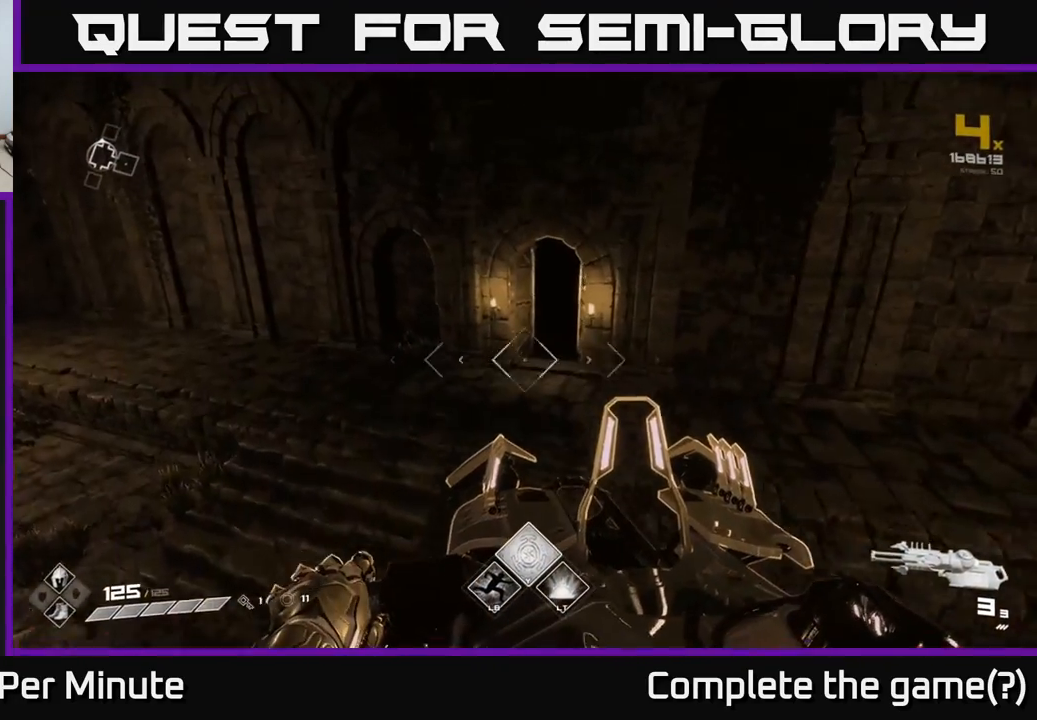
{"buttons": [], "left_stick": "up-left", "right_stick": "center", "events": [[17, "A", "up"], [400, "left_stick", "up-left"]]}
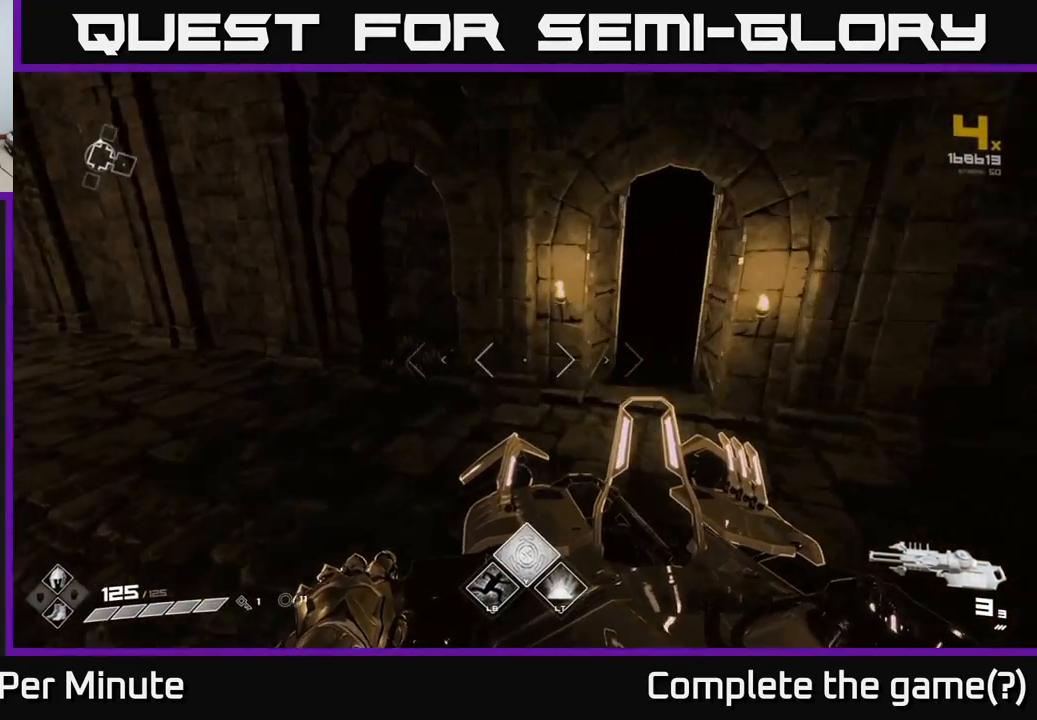
{"buttons": [], "left_stick": "up", "right_stick": "center", "events": [[183, "left_stick", "up-right"], [250, "right_stick", "right"], [433, "right_stick", "center"], [483, "left_stick", "up"]]}
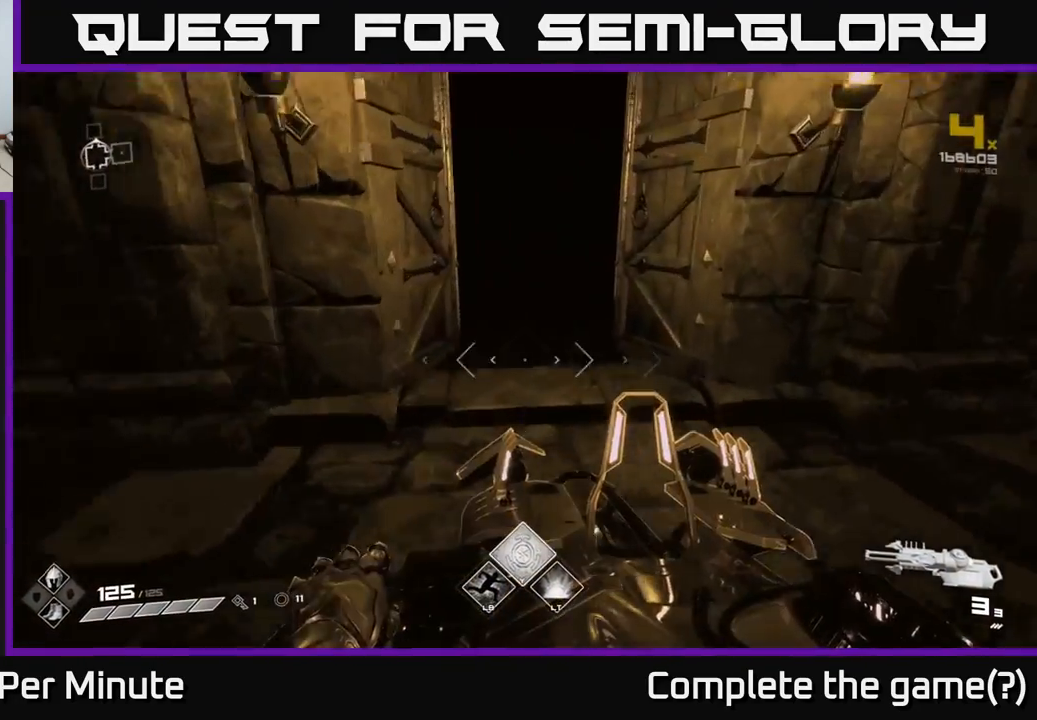
{"buttons": [], "left_stick": "up", "right_stick": "center", "events": [[317, "right_stick", "left"], [417, "right_stick", "center"]]}
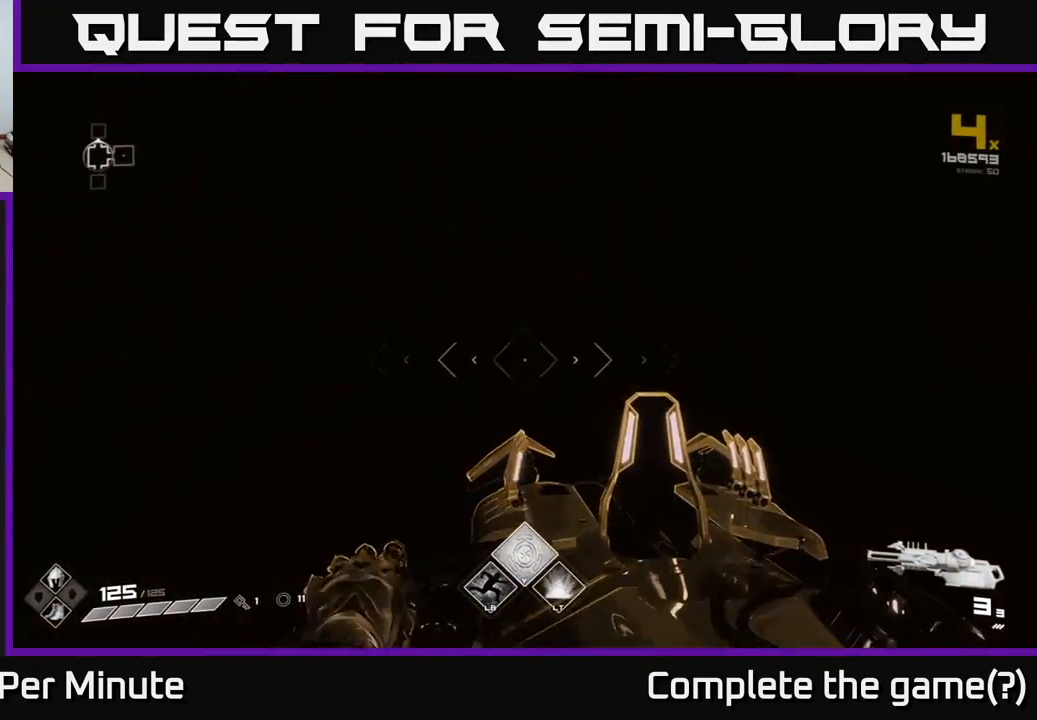
{"buttons": [], "left_stick": "up", "right_stick": "center", "events": [[350, "right_stick", "up"], [483, "right_stick", "center"]]}
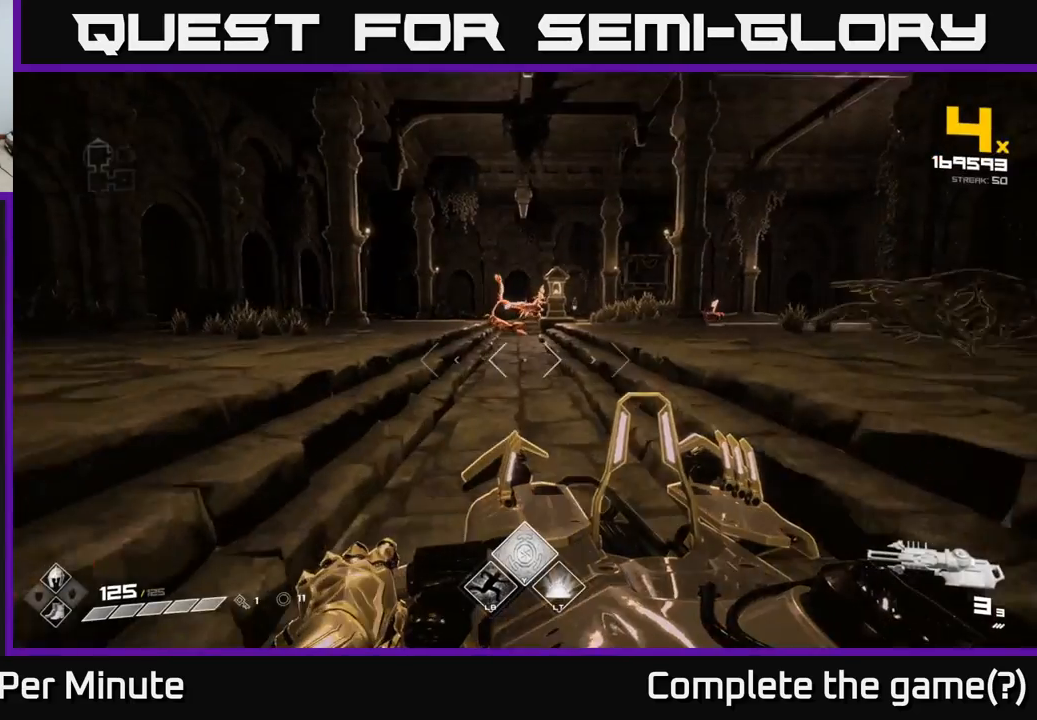
{"buttons": [], "left_stick": "center", "right_stick": "center", "events": [[167, "left_stick", "center"], [167, "right_stick", "up"], [267, "right_stick", "center"]]}
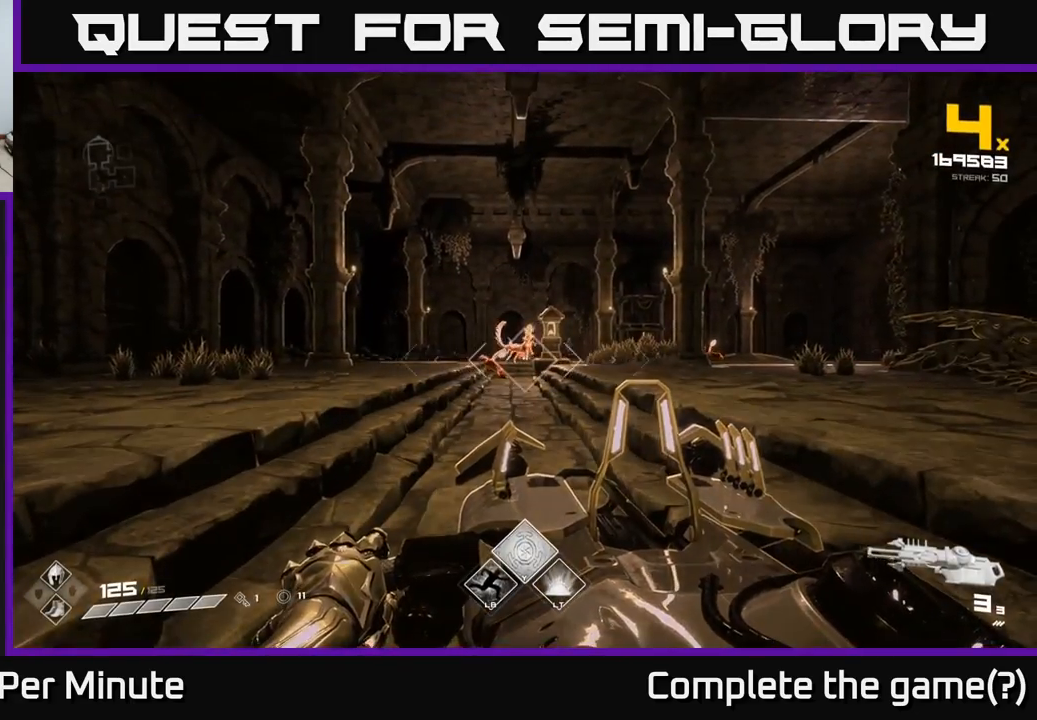
{"buttons": [], "left_stick": "center", "right_stick": "center", "events": [[233, "R2", "down"], [350, "R2", "up"]]}
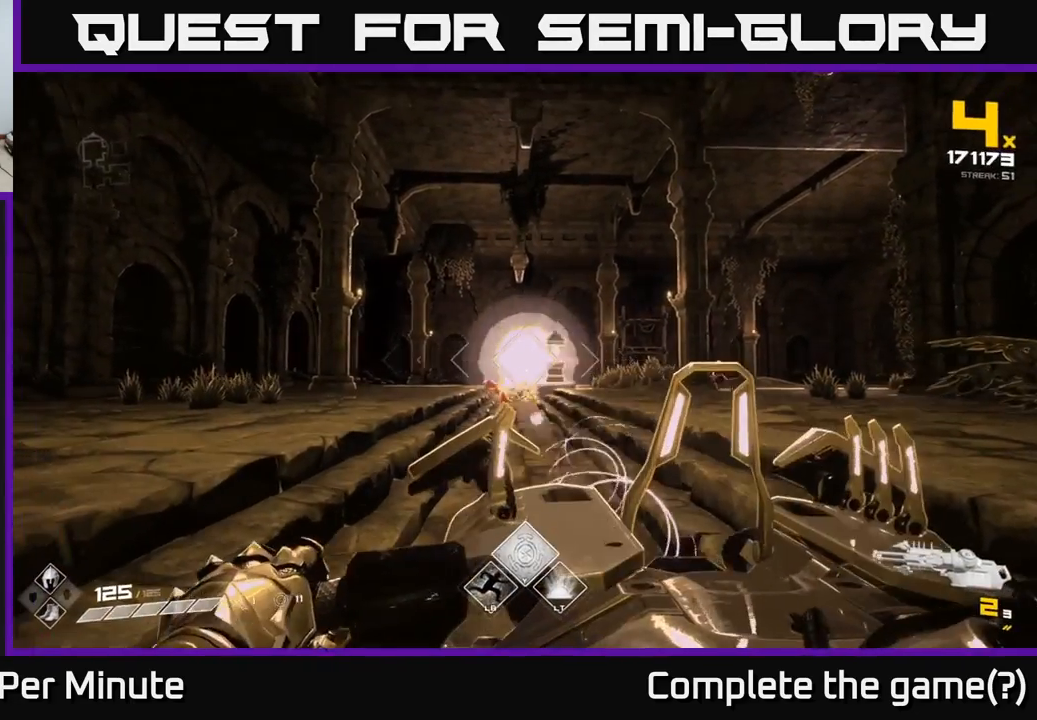
{"buttons": ["R2"], "left_stick": "center", "right_stick": "center", "events": [[233, "left_stick", "left"], [333, "left_stick", "center"], [417, "R2", "down"]]}
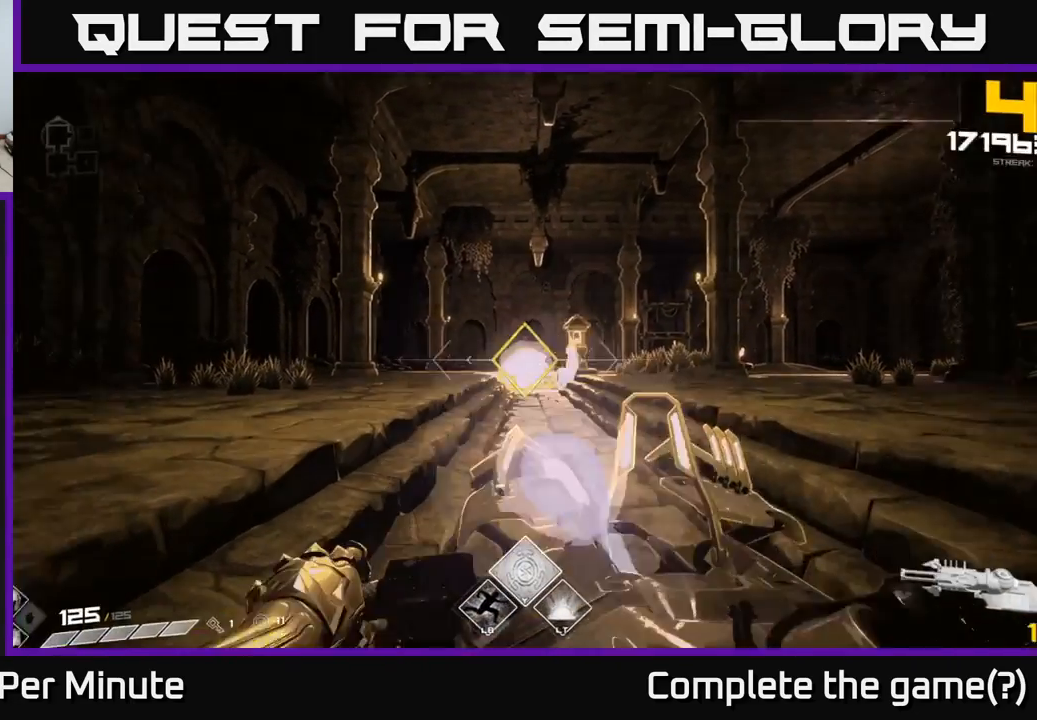
{"buttons": [], "left_stick": "up", "right_stick": "center", "events": [[33, "R2", "up"], [350, "left_stick", "up"]]}
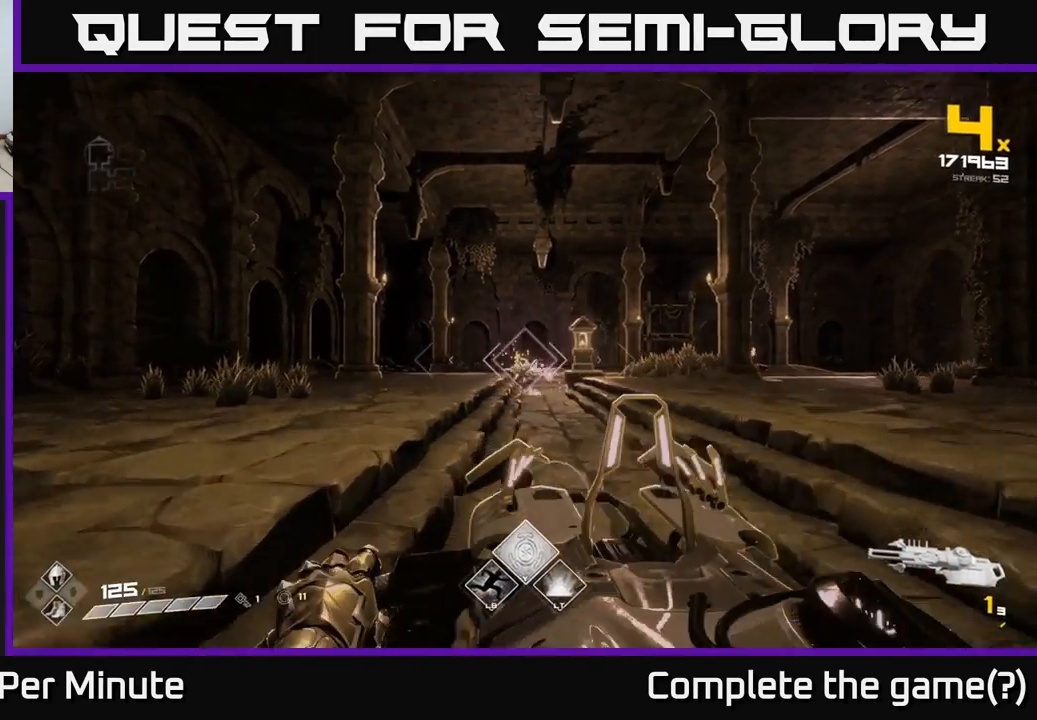
{"buttons": [], "left_stick": "up-left", "right_stick": "center", "events": [[100, "R1", "down"], [200, "R1", "up"], [217, "right_stick", "right"], [267, "left_stick", "up-left"], [400, "R1", "down"], [417, "right_stick", "center"], [467, "R1", "up"]]}
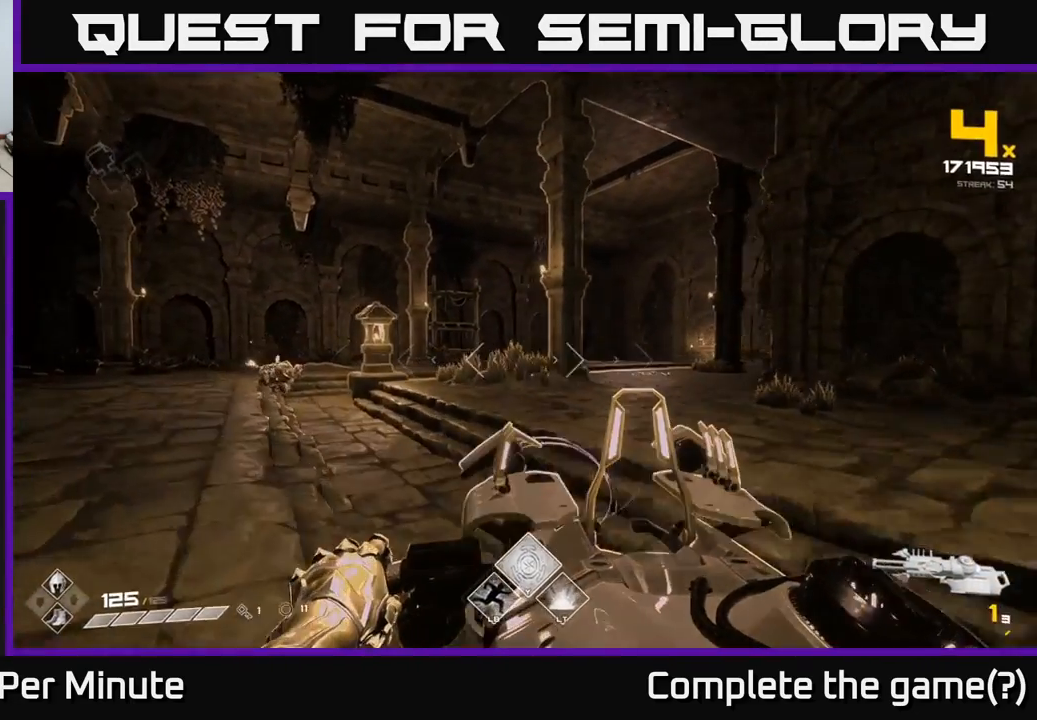
{"buttons": [], "left_stick": "up-left", "right_stick": "center", "events": [[250, "R1", "down"], [350, "R1", "up"]]}
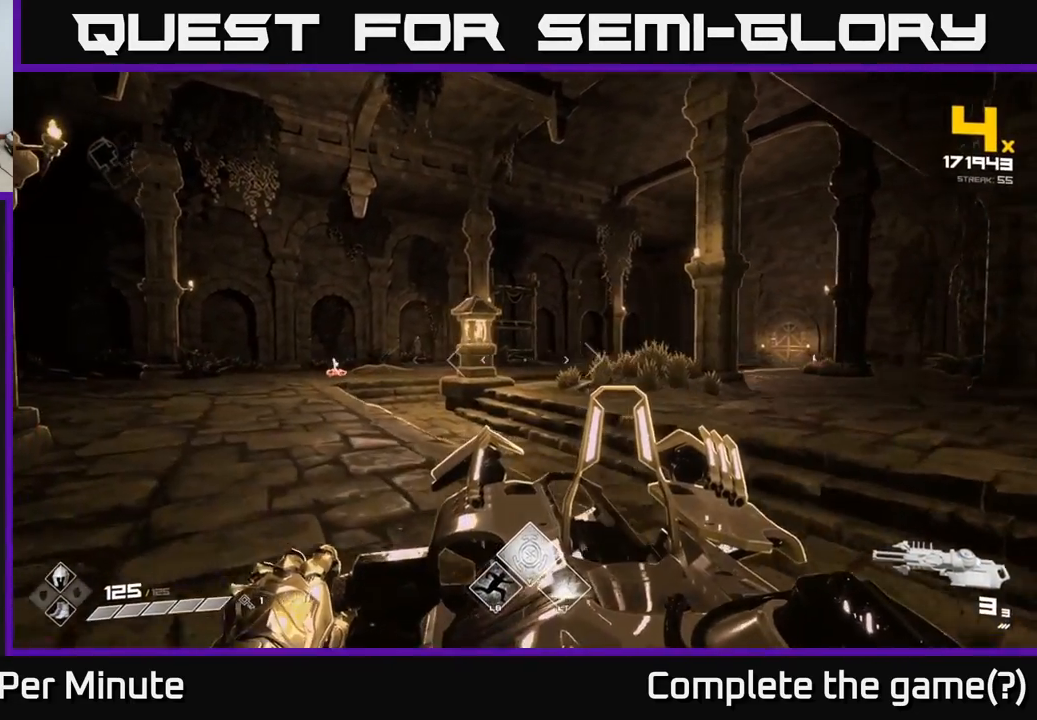
{"buttons": [], "left_stick": "up", "right_stick": "center", "events": [[167, "right_stick", "left"], [267, "right_stick", "center"], [417, "R2", "down"], [417, "left_stick", "up"], [500, "R2", "up"]]}
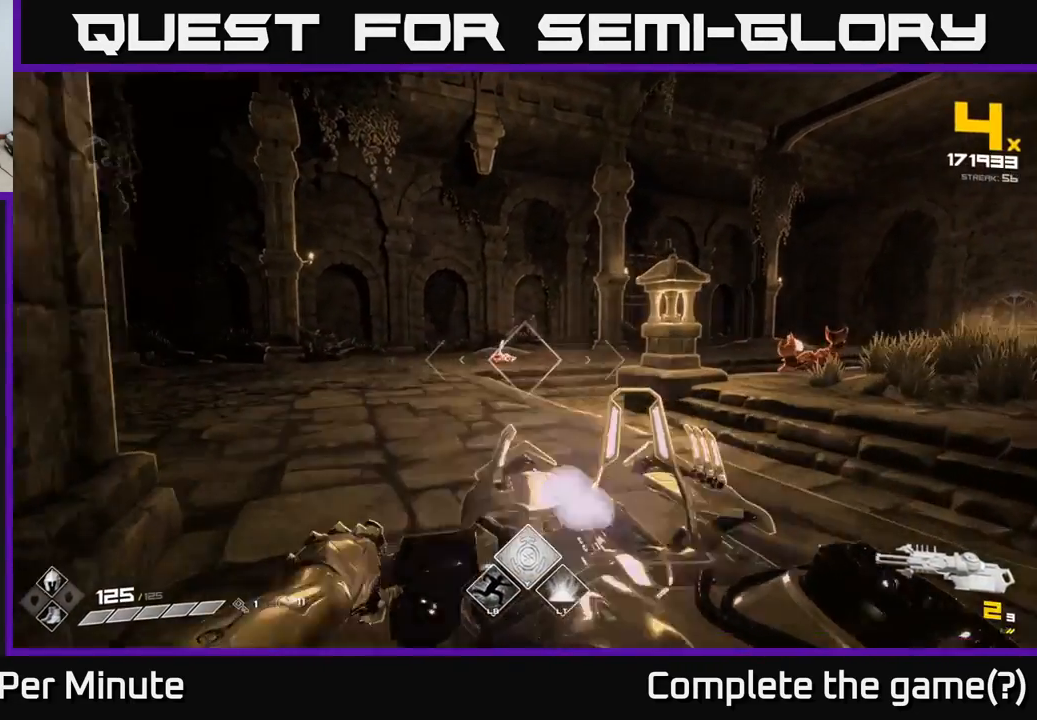
{"buttons": [], "left_stick": "center", "right_stick": "center", "events": [[50, "left_stick", "up-left"], [150, "left_stick", "center"], [333, "left_stick", "right"], [400, "left_stick", "center"]]}